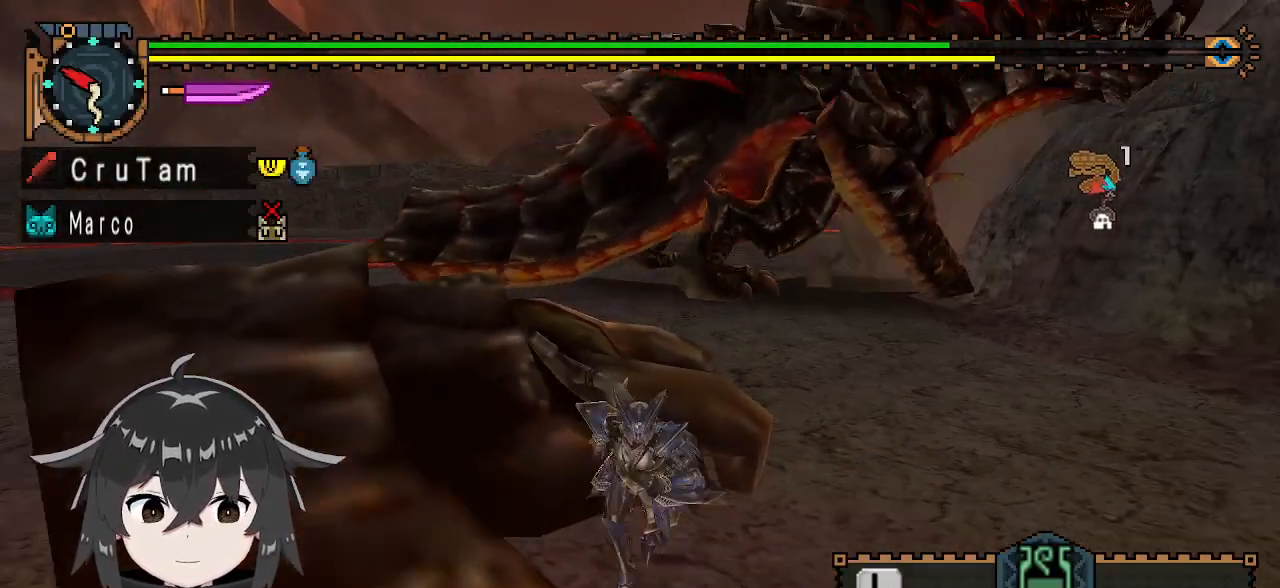
Gameplay with a controller (Xbox layout); each line is a JSON object with the inputs held at the frame after it. "events" lists button and stick changes between this image and that frame as [ms after this image, input, new state], when the widget could be followed in between.
{"buttons": [], "left_stick": "down", "right_stick": "center", "events": []}
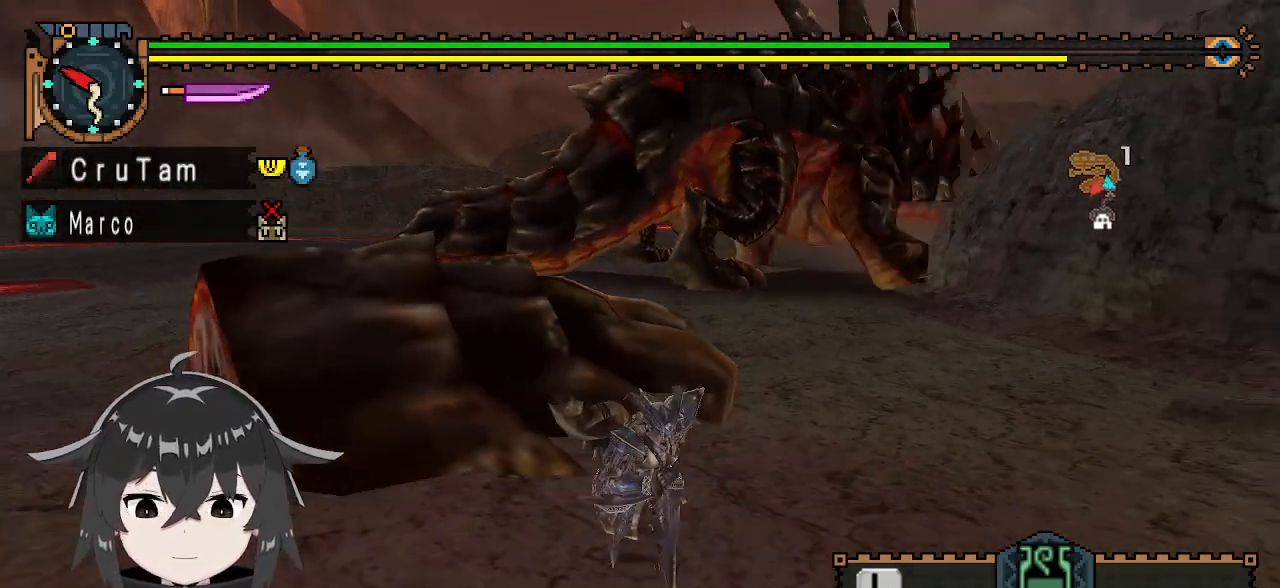
{"buttons": ["L1"], "left_stick": "center", "right_stick": "center", "events": [[133, "left_stick", "down-left"], [333, "left_stick", "center"], [500, "L1", "down"]]}
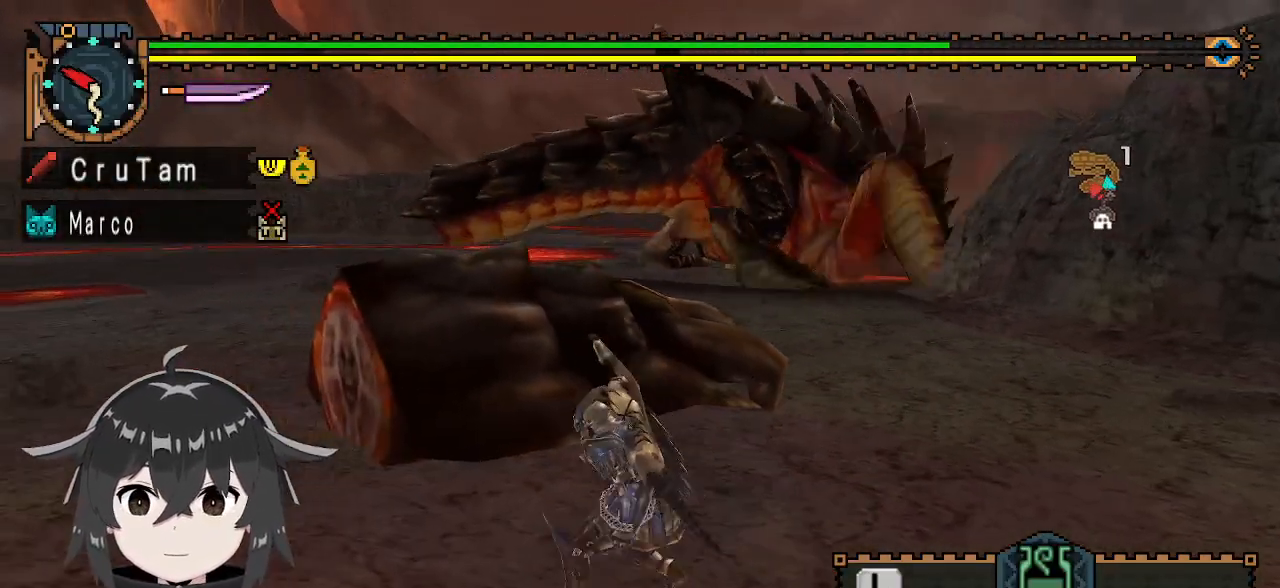
{"buttons": ["L1"], "left_stick": "center", "right_stick": "center", "events": []}
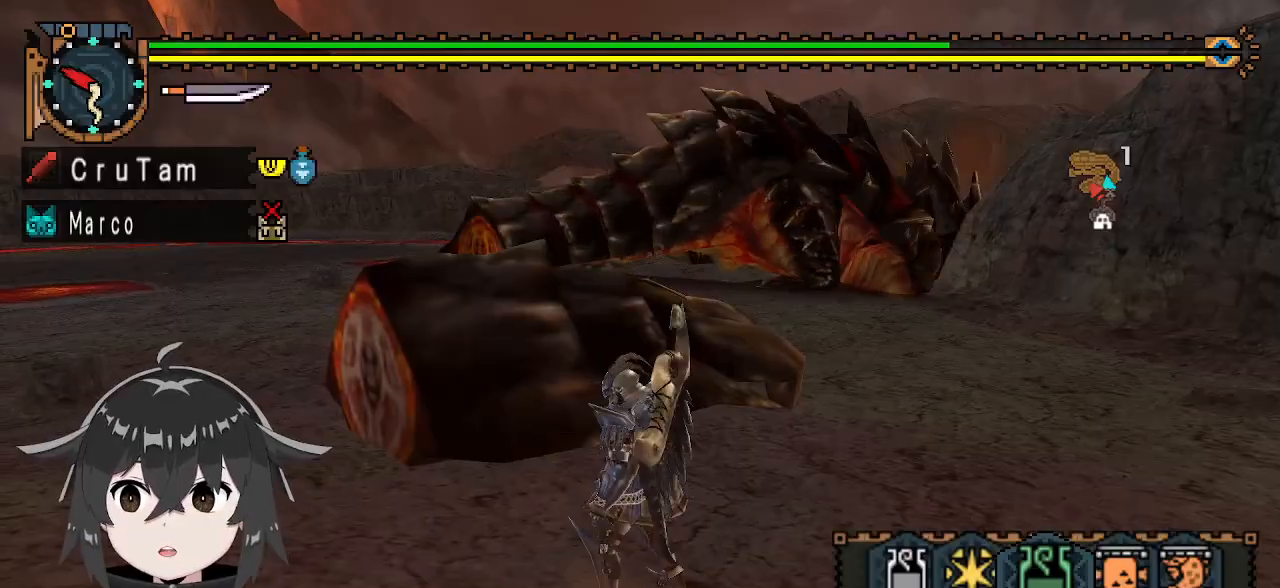
{"buttons": ["L1"], "left_stick": "center", "right_stick": "center", "events": []}
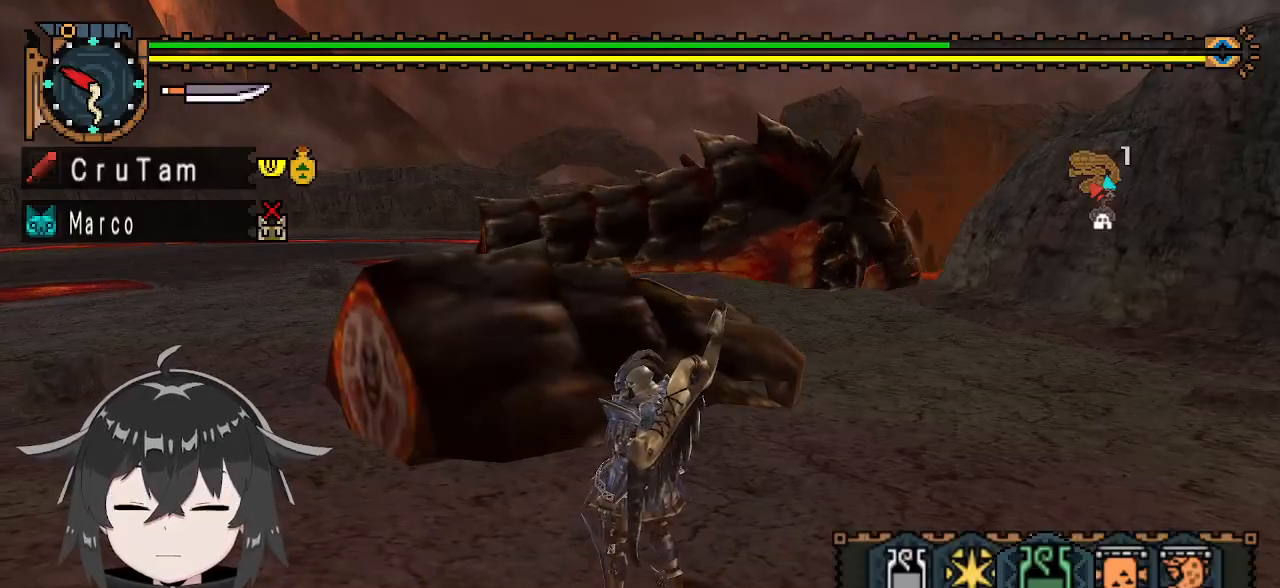
{"buttons": ["B", "L1"], "left_stick": "center", "right_stick": "center", "events": [[100, "X", "down"], [233, "X", "up"], [433, "B", "down"]]}
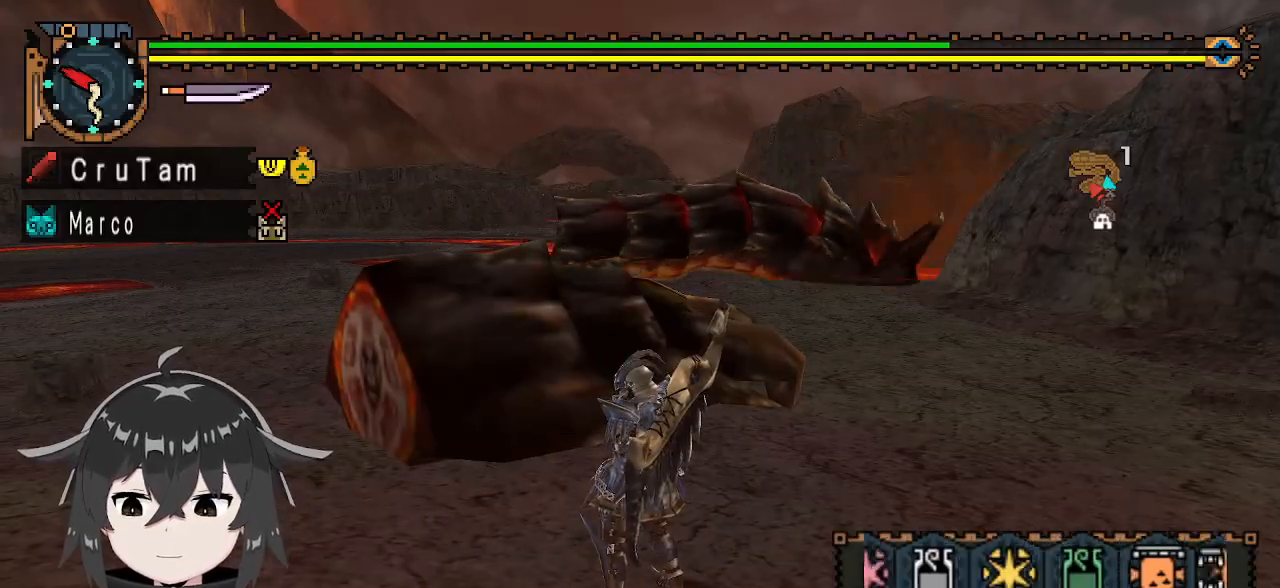
{"buttons": [], "left_stick": "center", "right_stick": "center", "events": [[33, "B", "up"], [100, "L1", "up"]]}
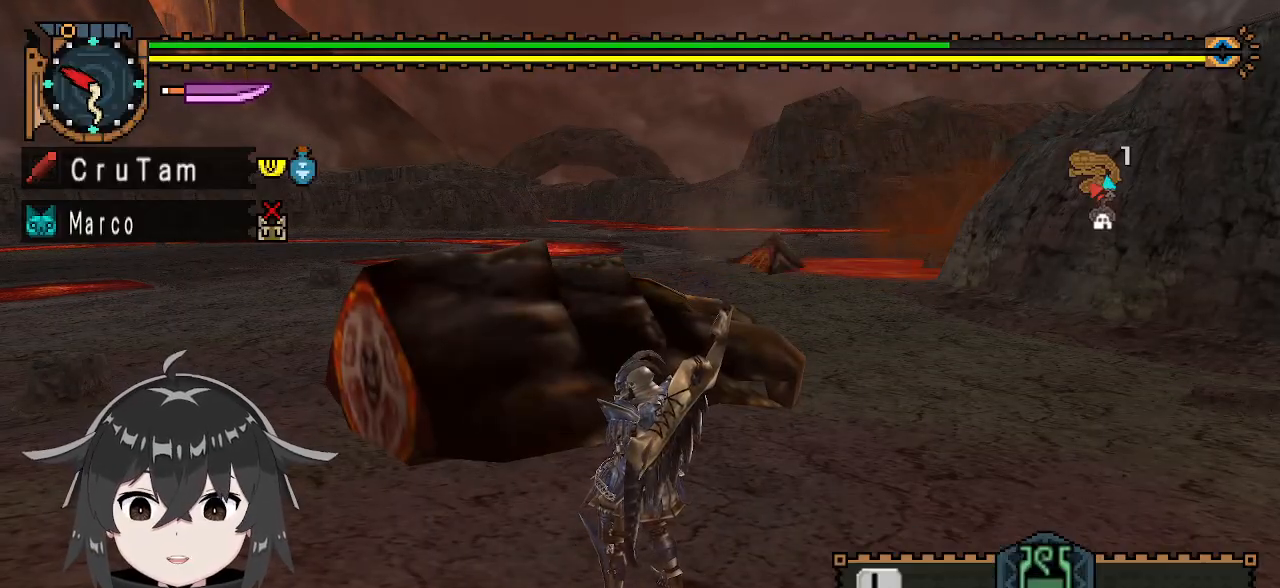
{"buttons": [], "left_stick": "center", "right_stick": "center", "events": []}
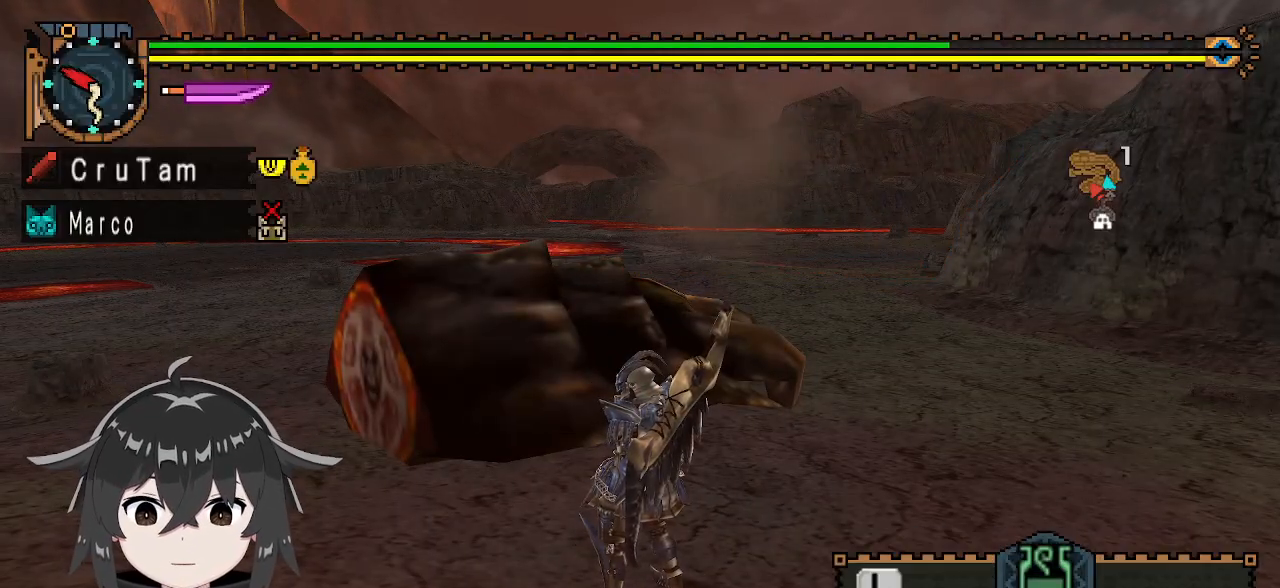
{"buttons": [], "left_stick": "down", "right_stick": "center", "events": [[167, "left_stick", "down"], [233, "left_stick", "down-left"], [400, "left_stick", "down"]]}
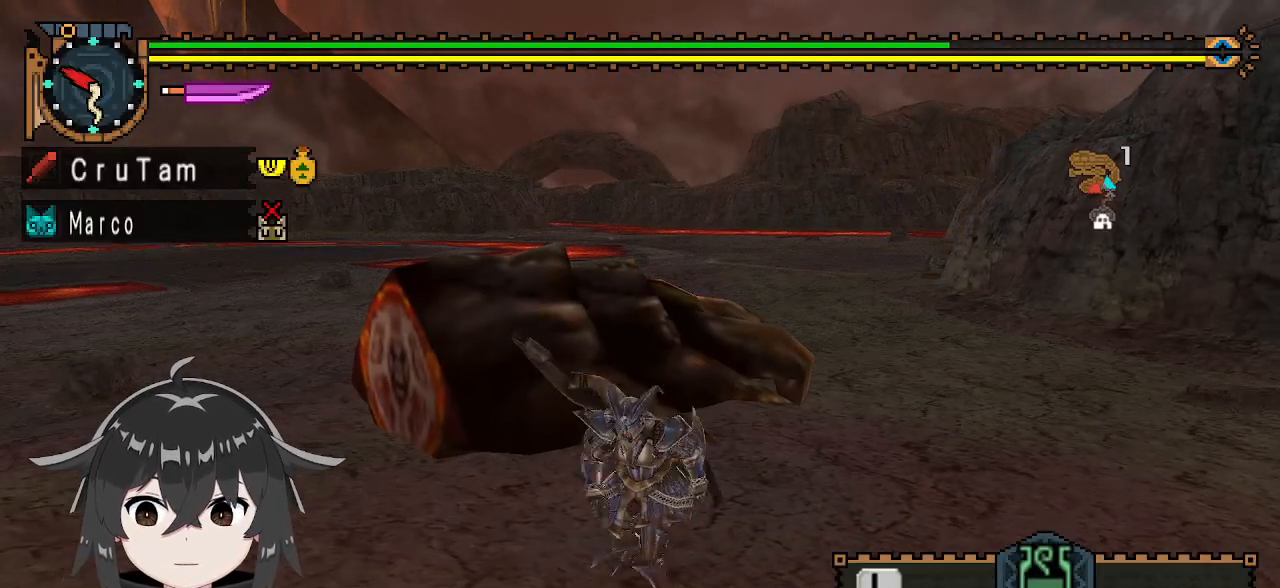
{"buttons": [], "left_stick": "down", "right_stick": "center", "events": []}
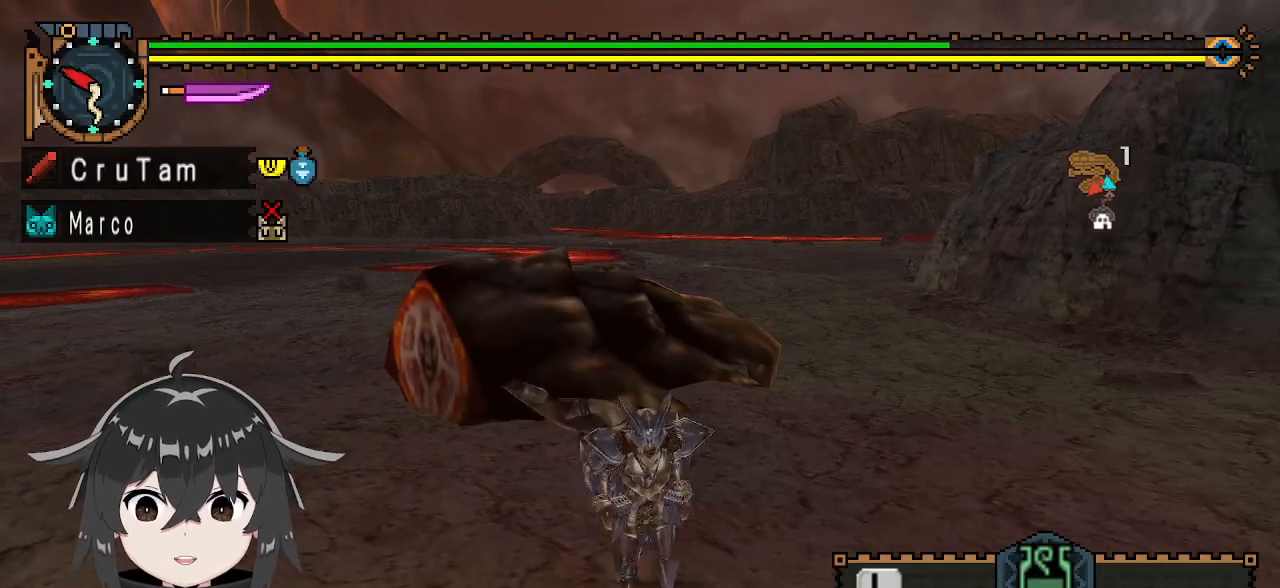
{"buttons": [], "left_stick": "down", "right_stick": "center", "events": []}
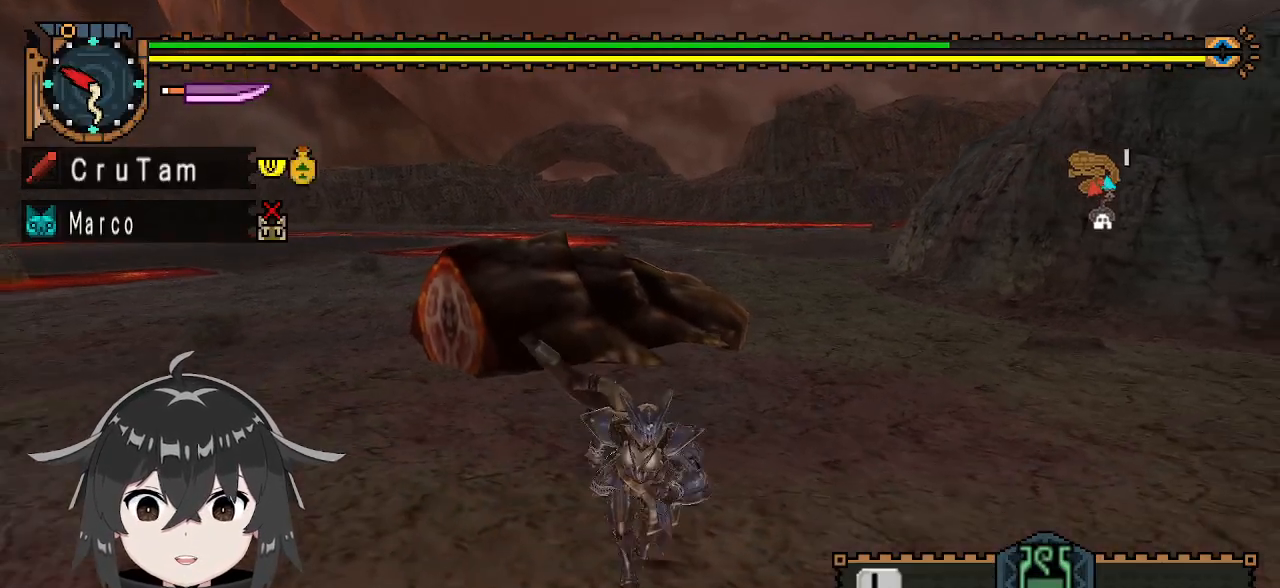
{"buttons": [], "left_stick": "down-left", "right_stick": "center", "events": [[267, "left_stick", "down-left"]]}
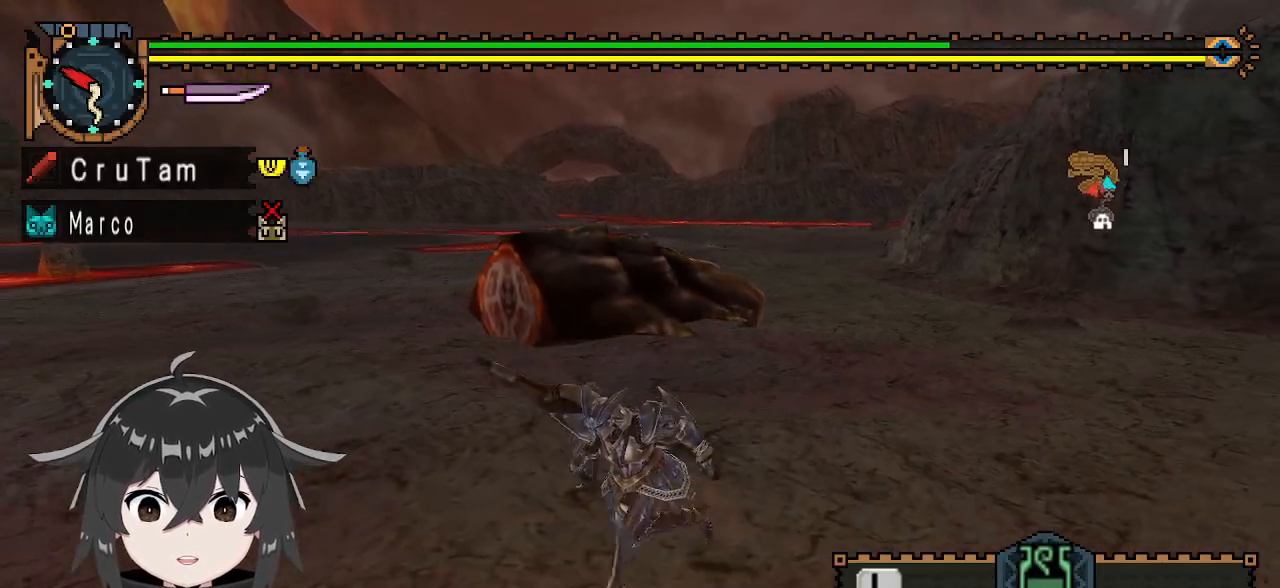
{"buttons": [], "left_stick": "down-left", "right_stick": "center", "events": []}
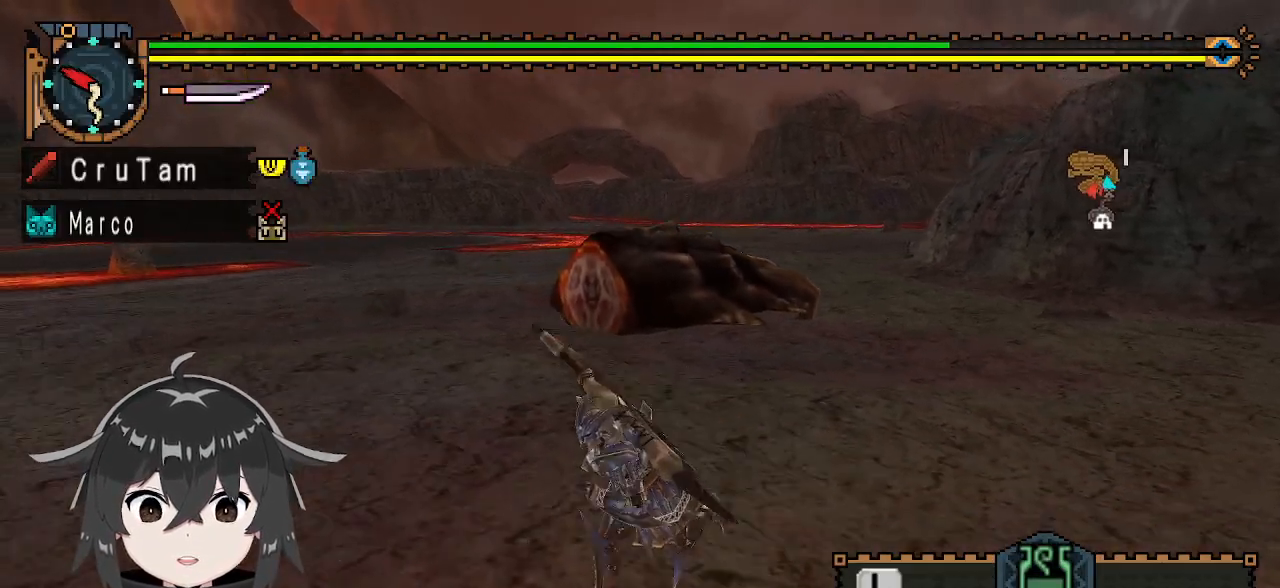
{"buttons": [], "left_stick": "down-left", "right_stick": "center", "events": []}
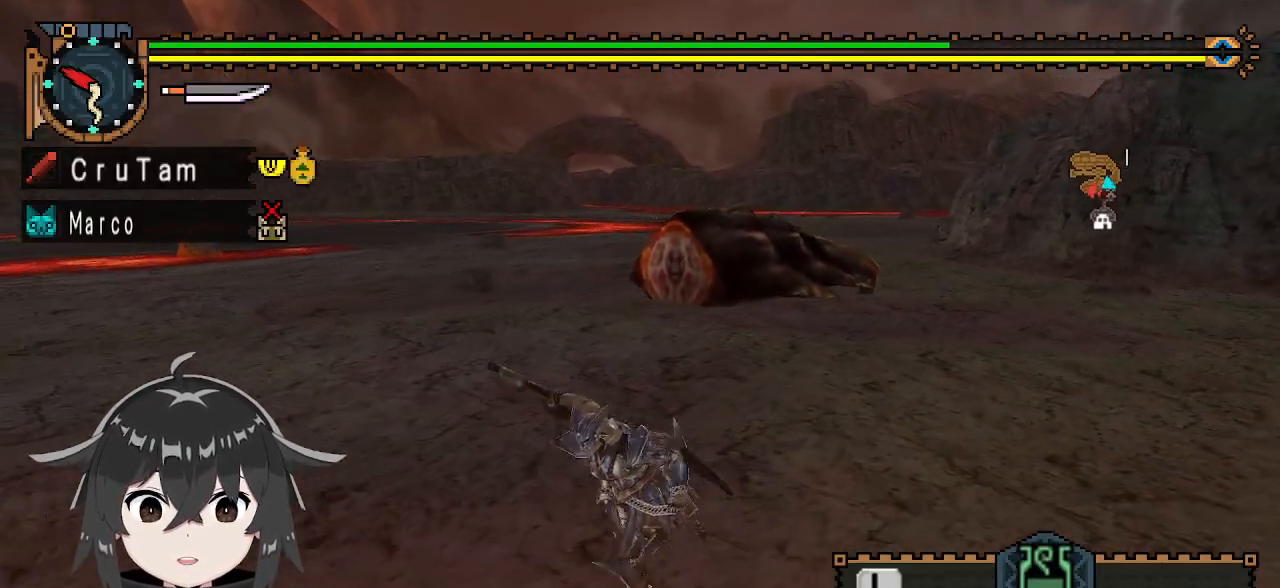
{"buttons": [], "left_stick": "down", "right_stick": "center", "events": [[67, "right_stick", "left"], [100, "left_stick", "down"], [300, "right_stick", "center"]]}
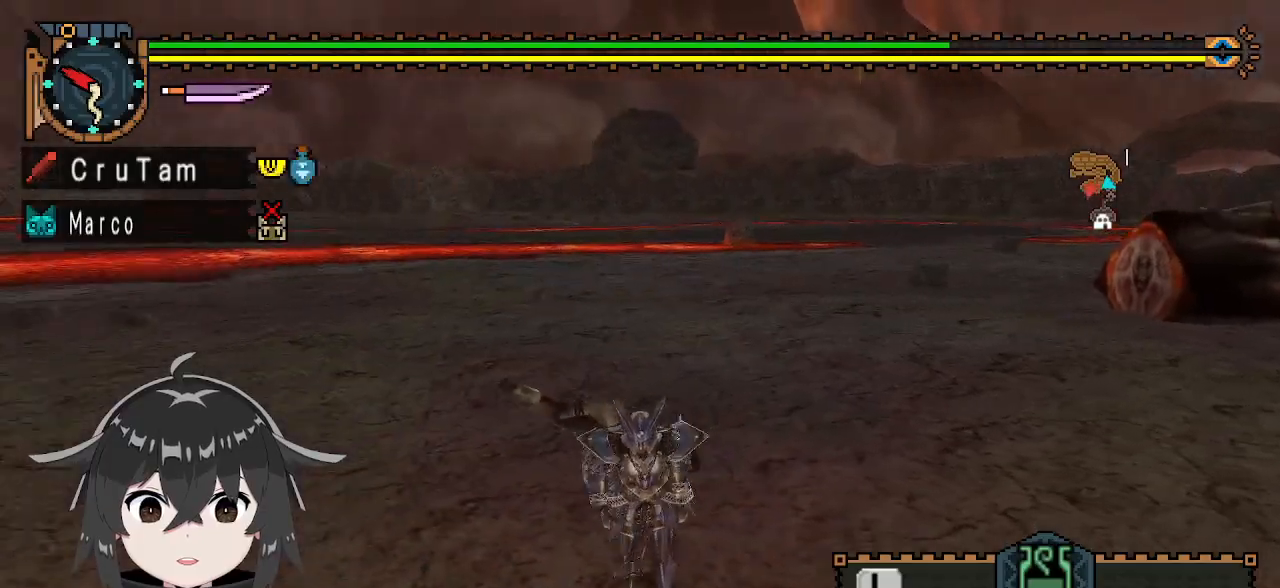
{"buttons": [], "left_stick": "down", "right_stick": "center", "events": []}
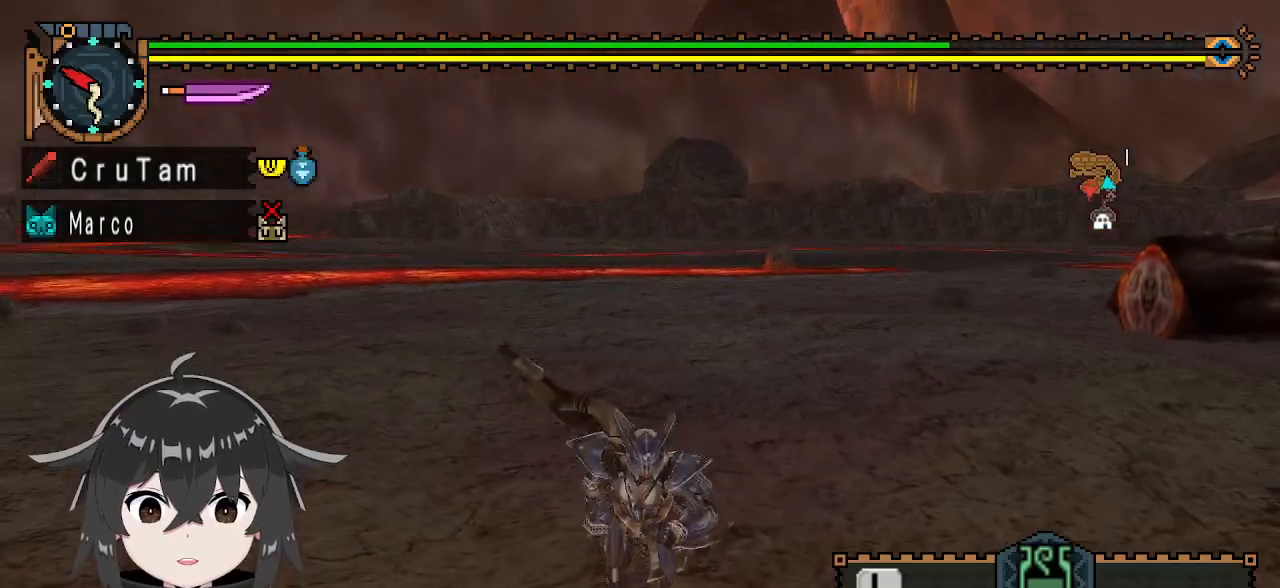
{"buttons": [], "left_stick": "right", "right_stick": "center", "events": [[133, "left_stick", "down-right"], [300, "left_stick", "right"]]}
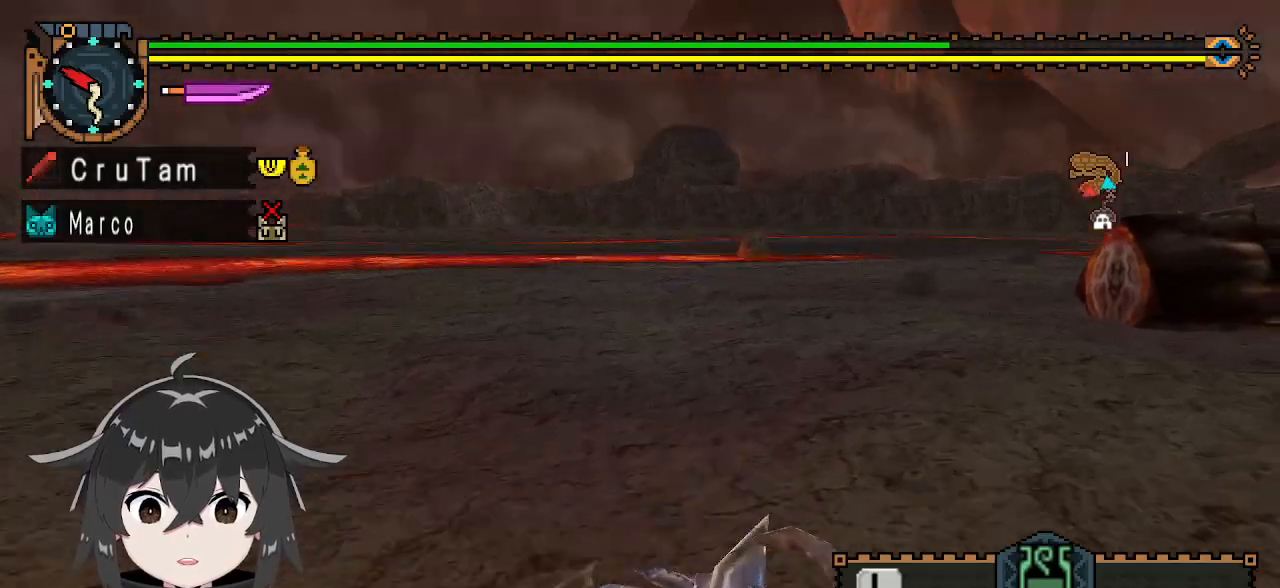
{"buttons": [], "left_stick": "right", "right_stick": "center", "events": [[67, "right_stick", "left"], [200, "right_stick", "center"]]}
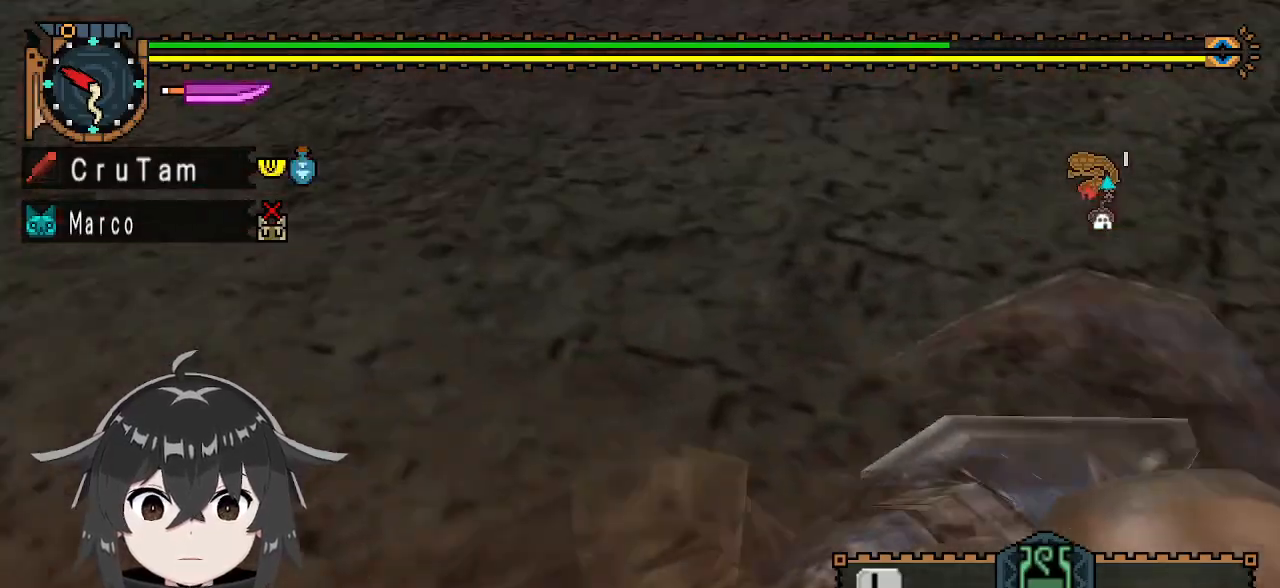
{"buttons": [], "left_stick": "up-right", "right_stick": "center", "events": [[100, "left_stick", "up-right"], [200, "left_stick", "up"], [400, "left_stick", "up-right"]]}
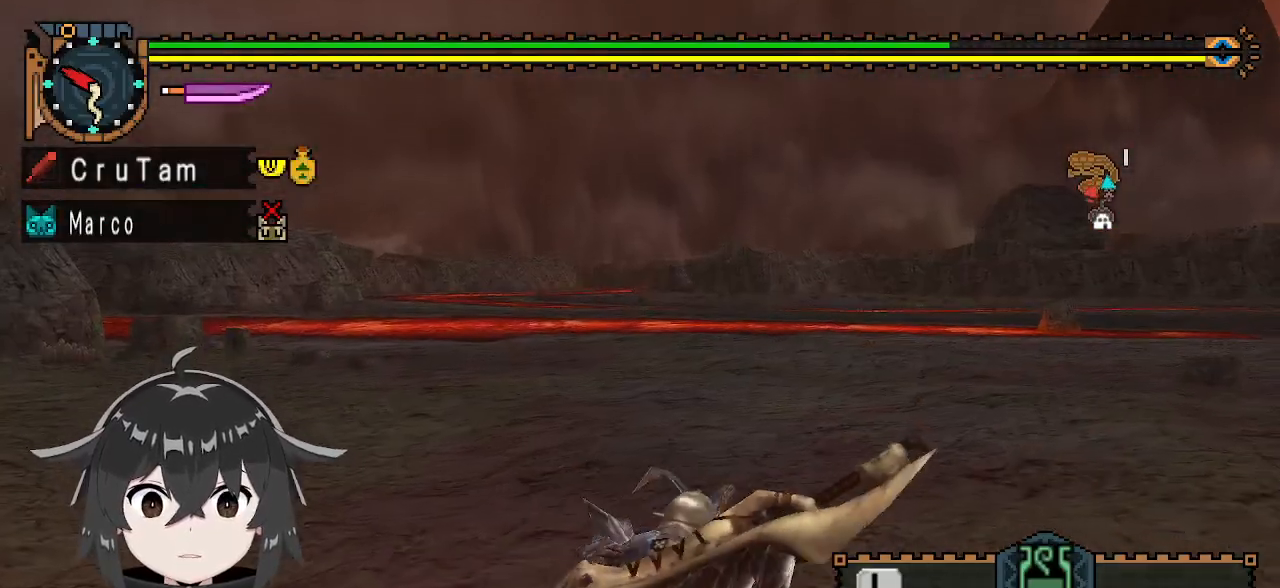
{"buttons": [], "left_stick": "right", "right_stick": "center", "events": [[133, "left_stick", "right"]]}
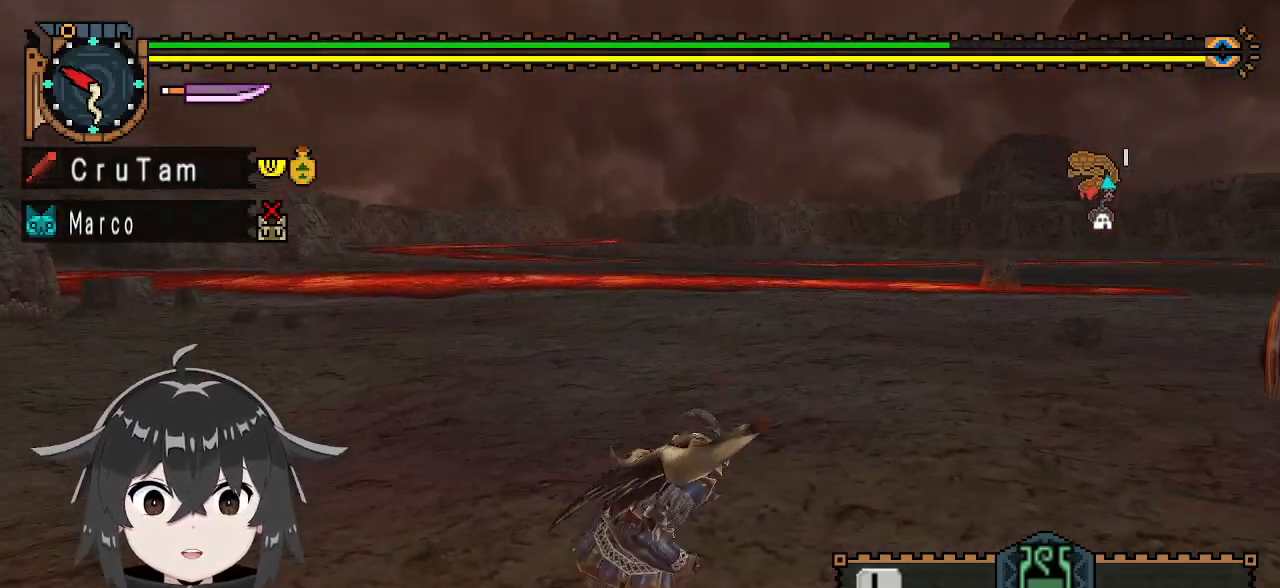
{"buttons": [], "left_stick": "right", "right_stick": "center", "events": []}
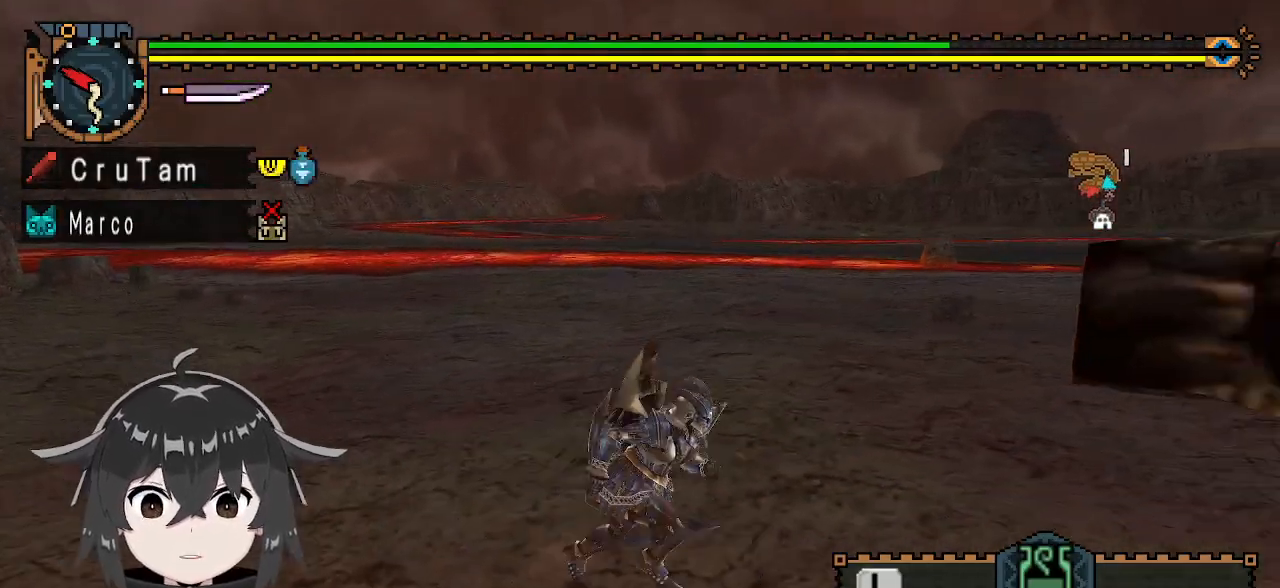
{"buttons": ["R1"], "left_stick": "right", "right_stick": "center", "events": [[100, "left_stick", "up-right"], [167, "R1", "down"], [500, "left_stick", "right"]]}
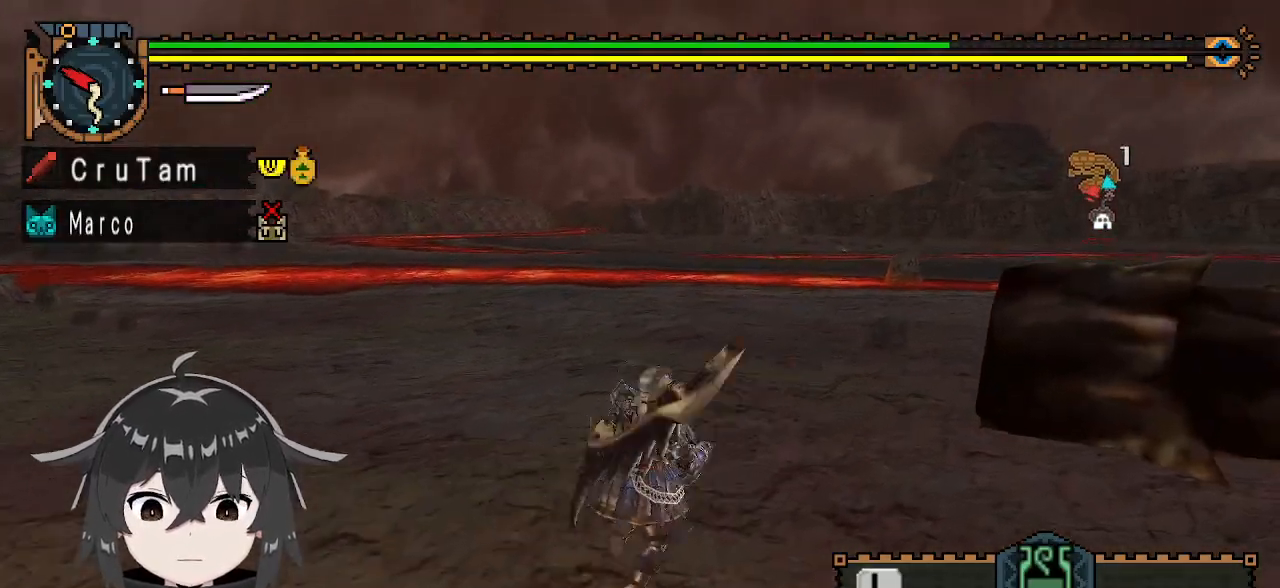
{"buttons": ["R1"], "left_stick": "right", "right_stick": "center", "events": []}
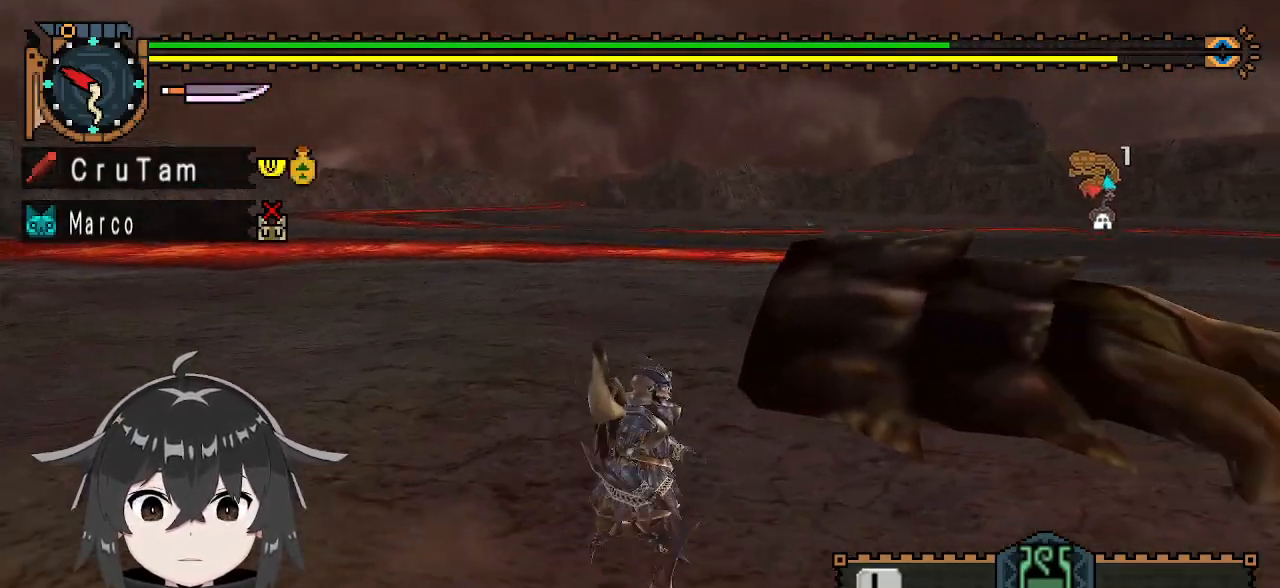
{"buttons": [], "left_stick": "right", "right_stick": "center", "events": [[133, "R1", "up"]]}
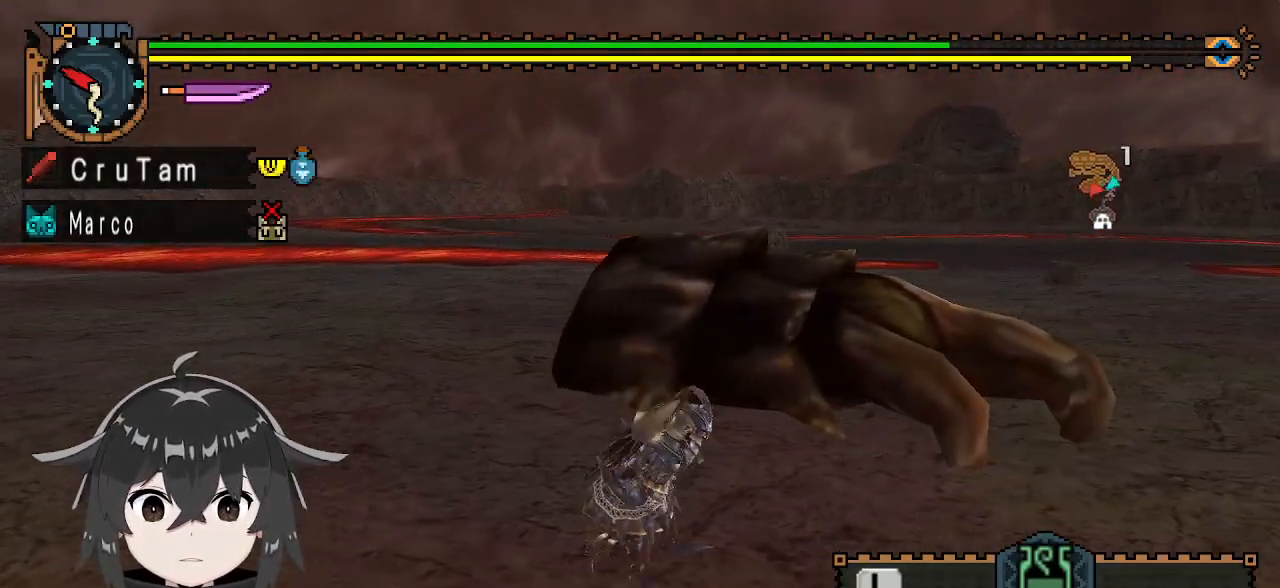
{"buttons": [], "left_stick": "right", "right_stick": "center", "events": []}
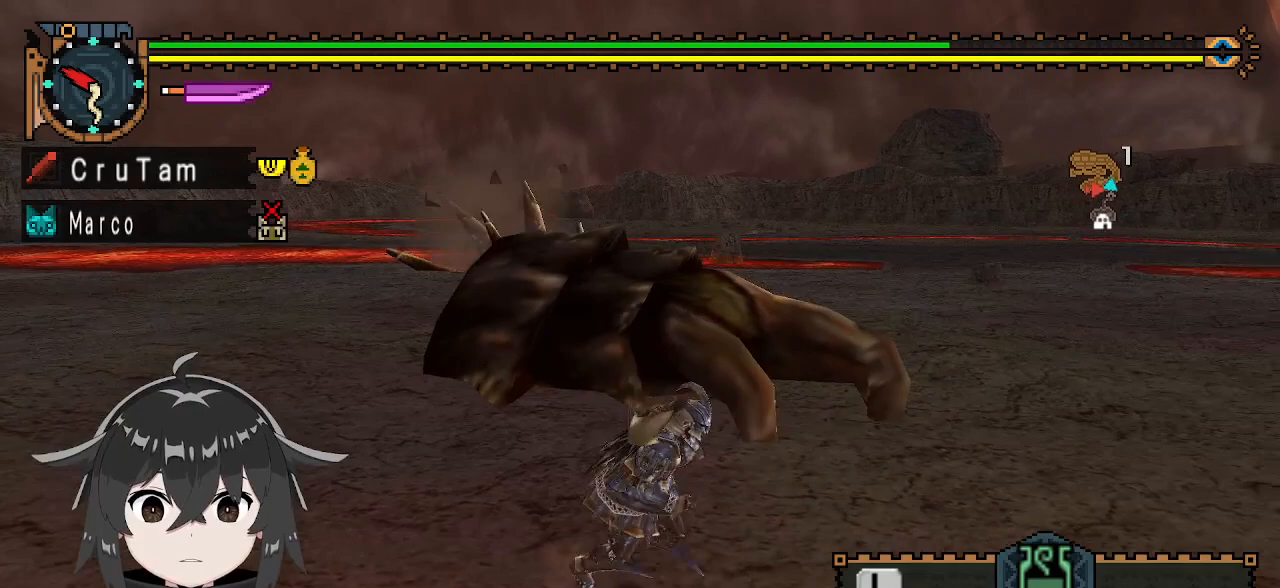
{"buttons": ["R1"], "left_stick": "up", "right_stick": "center", "events": [[300, "left_stick", "up-right"], [333, "R1", "down"], [467, "left_stick", "up"]]}
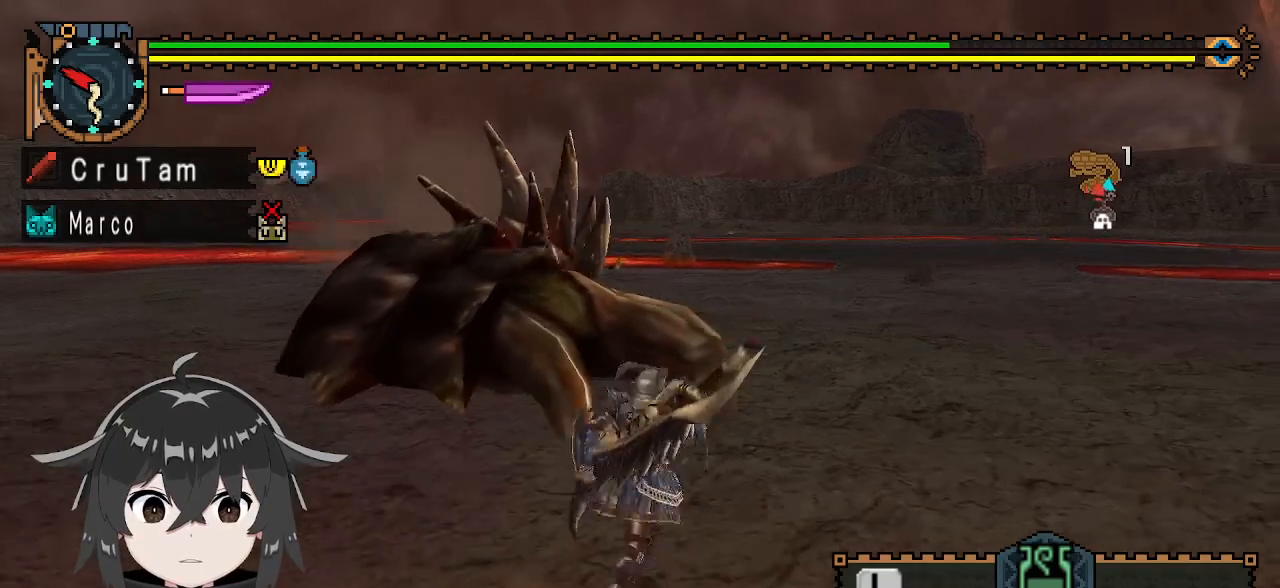
{"buttons": ["R1"], "left_stick": "left", "right_stick": "center", "events": [[167, "left_stick", "up-left"], [500, "left_stick", "left"]]}
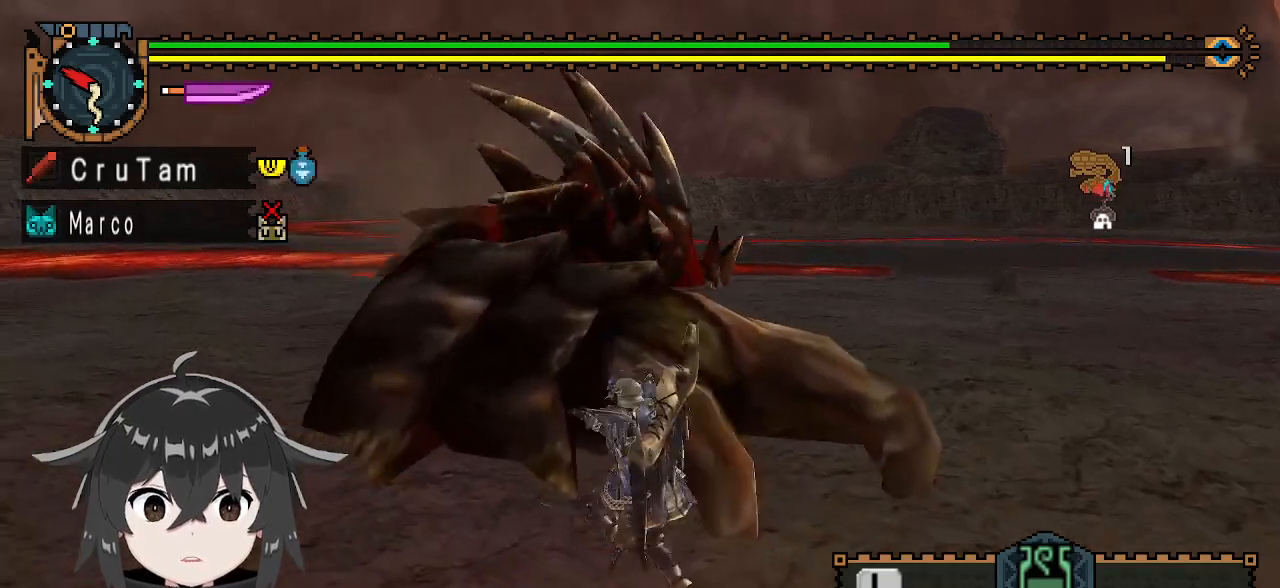
{"buttons": ["R1"], "left_stick": "left", "right_stick": "center", "events": [[233, "right_stick", "right"], [367, "right_stick", "center"]]}
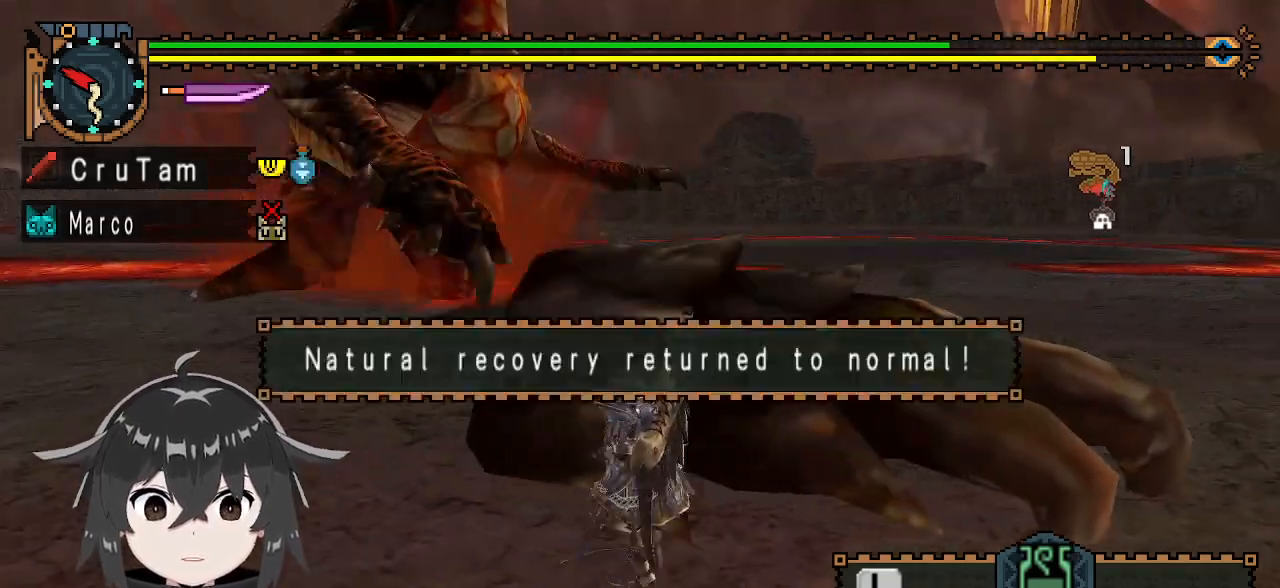
{"buttons": ["R1"], "left_stick": "up", "right_stick": "center", "events": [[267, "left_stick", "up-left"], [400, "left_stick", "up"]]}
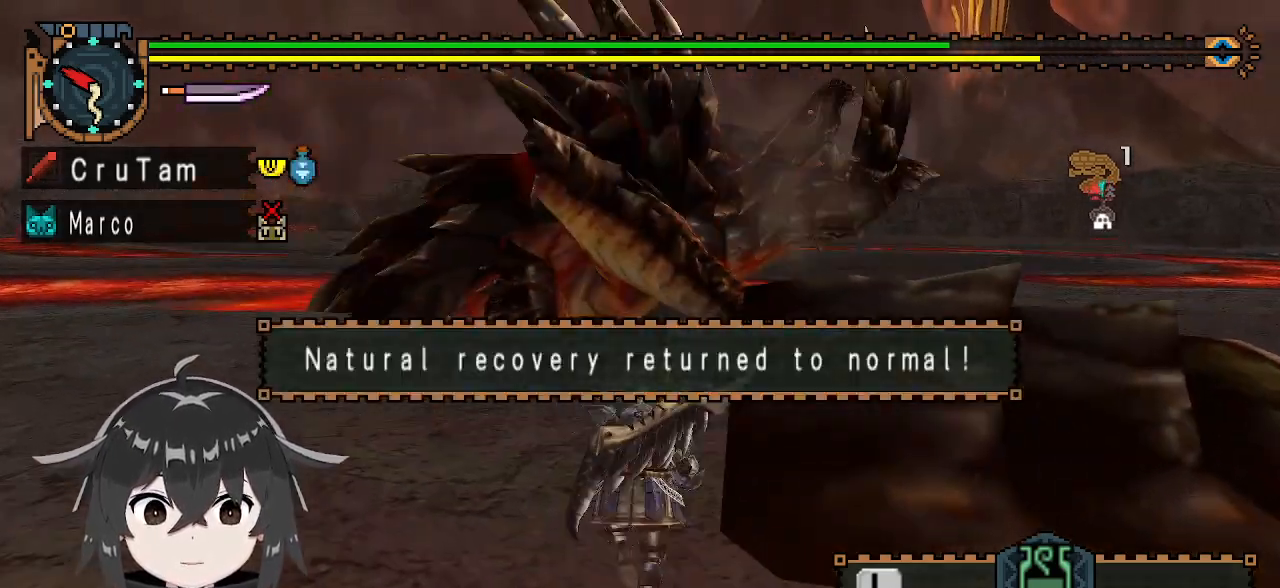
{"buttons": ["Y", "R1"], "left_stick": "up", "right_stick": "center", "events": [[467, "Y", "down"]]}
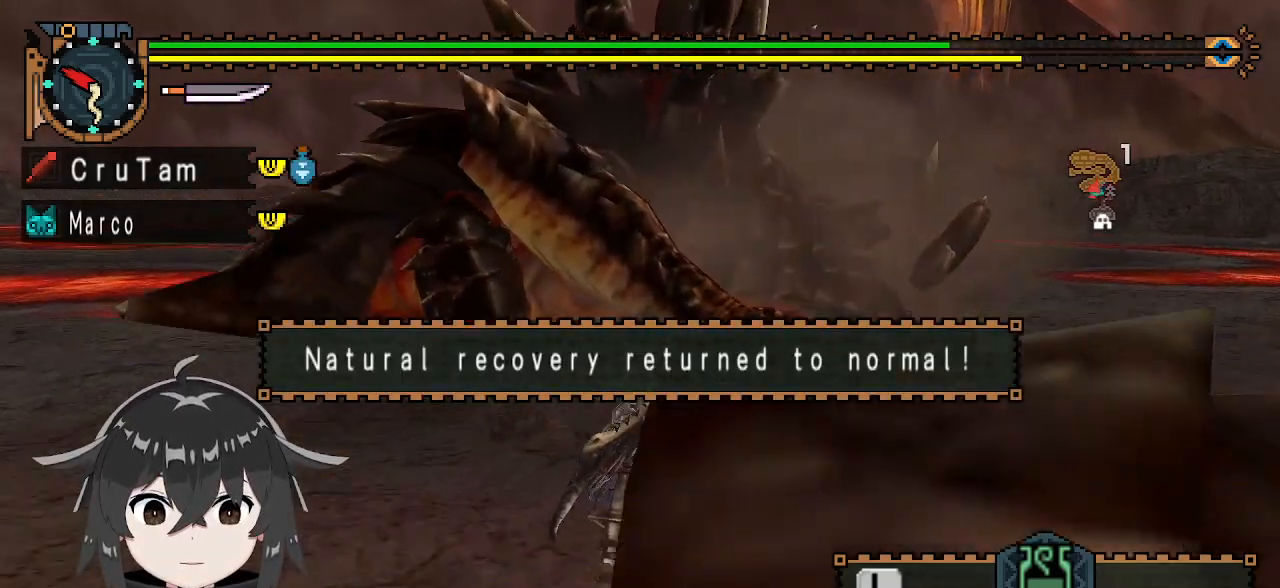
{"buttons": ["Y"], "left_stick": "up-right", "right_stick": "center", "events": [[233, "left_stick", "up-right"], [300, "R1", "up"]]}